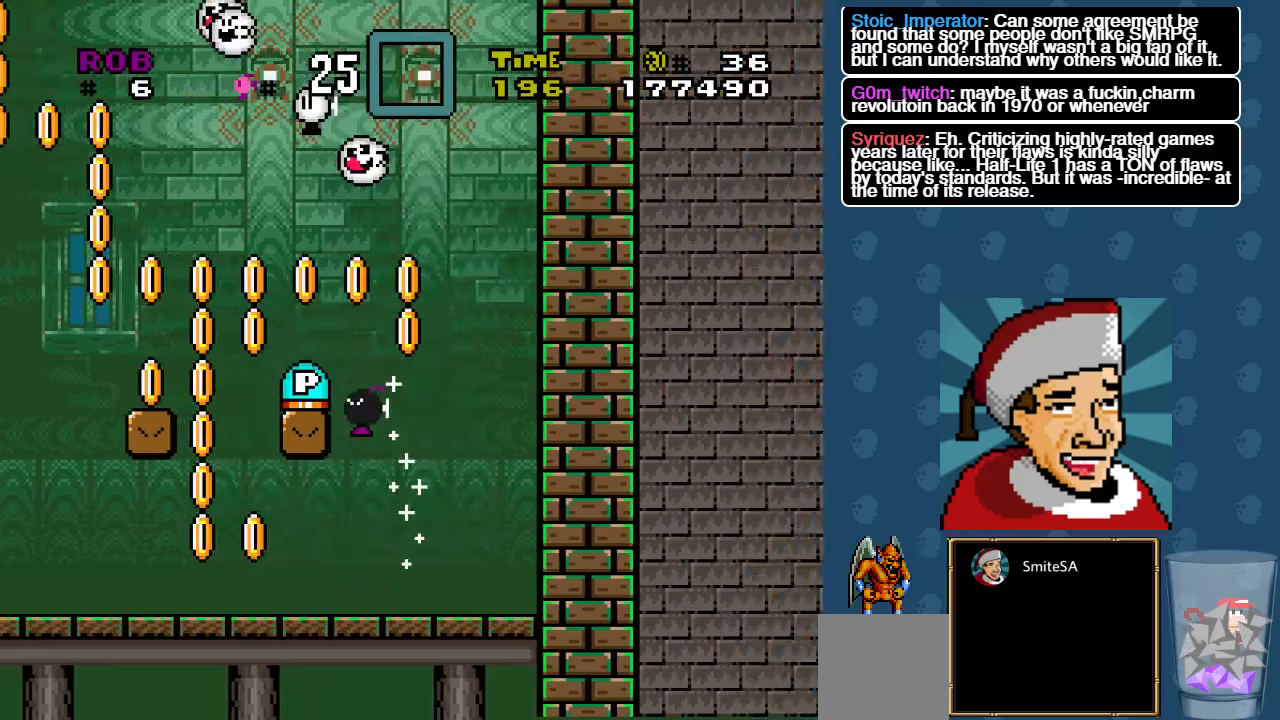
Gameplay with a controller (Xbox layout); each line is a JSON object with the inputs held at the frame after it. "events" lists button and stick changes between this image and that frame as [ms after this image, input, new state], when the widget could be followed in between. Not read: SHARE.
{"buttons": ["X"], "left_stick": "center", "right_stick": "center", "events": [[83, "DPAD_LEFT", "up"], [150, "A", "up"], [350, "DPAD_RIGHT", "down"], [483, "DPAD_RIGHT", "up"]]}
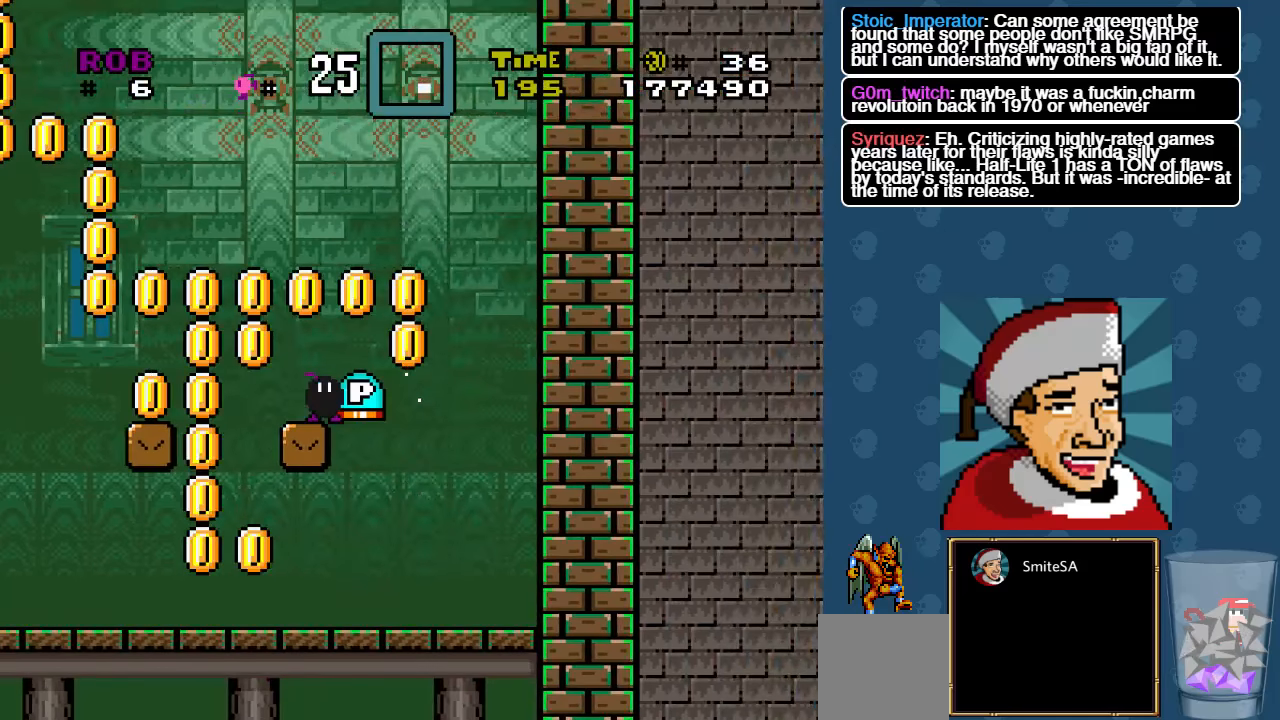
{"buttons": ["X", "DPAD_RIGHT"], "left_stick": "center", "right_stick": "center", "events": [[83, "DPAD_LEFT", "down"], [150, "A", "down"], [350, "A", "up"], [350, "DPAD_LEFT", "up"], [450, "DPAD_RIGHT", "down"]]}
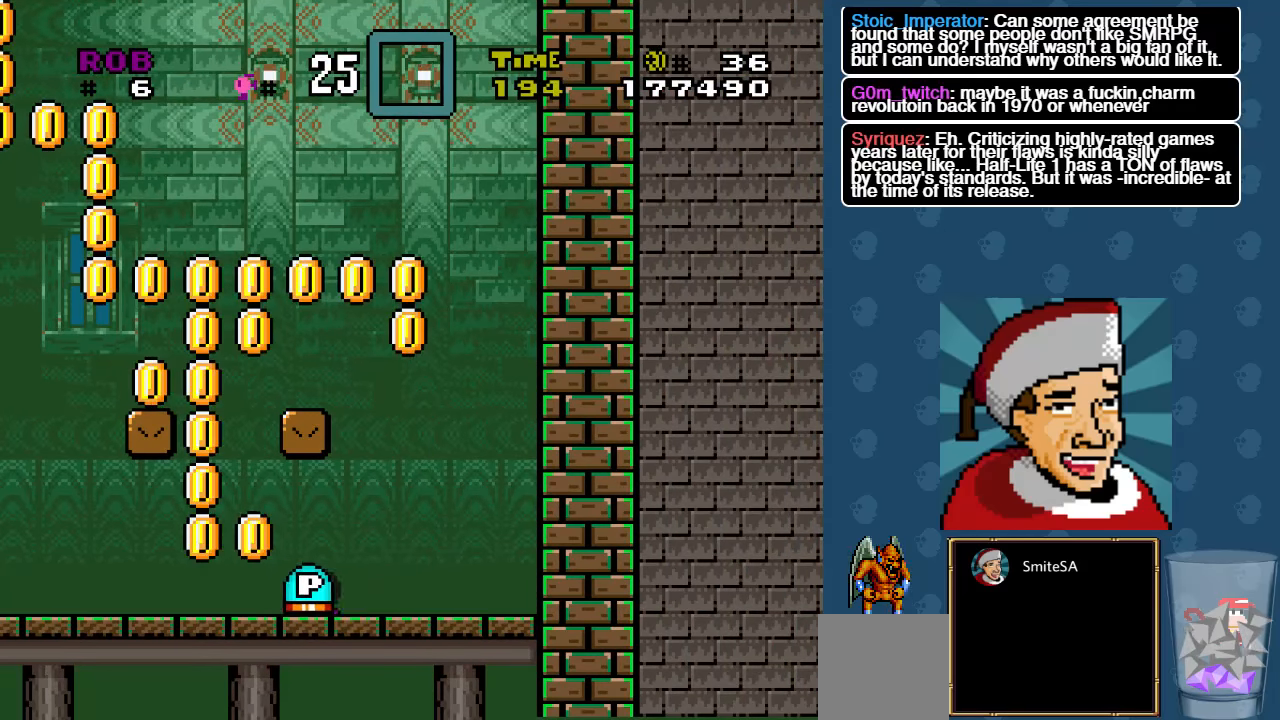
{"buttons": ["A", "X", "DPAD_LEFT"], "left_stick": "center", "right_stick": "center", "events": [[183, "A", "down"], [183, "DPAD_RIGHT", "up"], [317, "DPAD_LEFT", "down"]]}
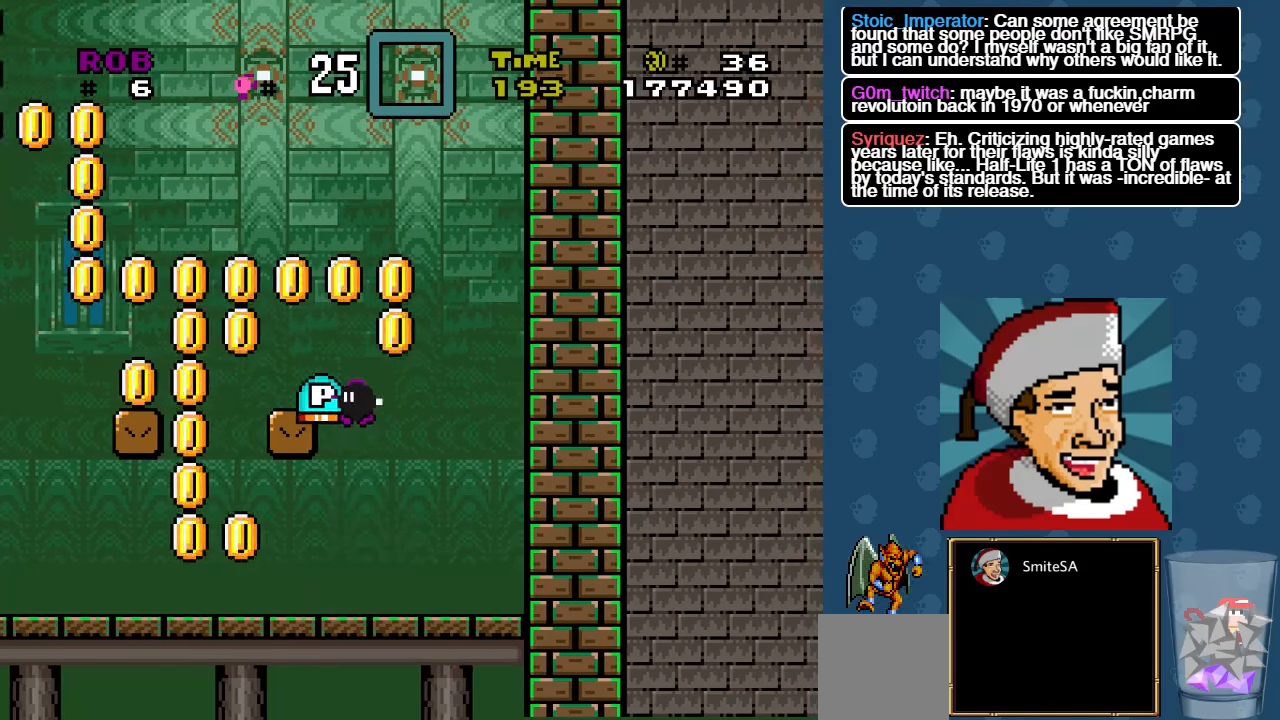
{"buttons": ["A", "X", "DPAD_RIGHT"], "left_stick": "center", "right_stick": "center", "events": [[67, "DPAD_LEFT", "up"], [150, "A", "up"], [317, "DPAD_LEFT", "down"], [333, "A", "down"], [467, "DPAD_LEFT", "up"], [500, "DPAD_RIGHT", "down"]]}
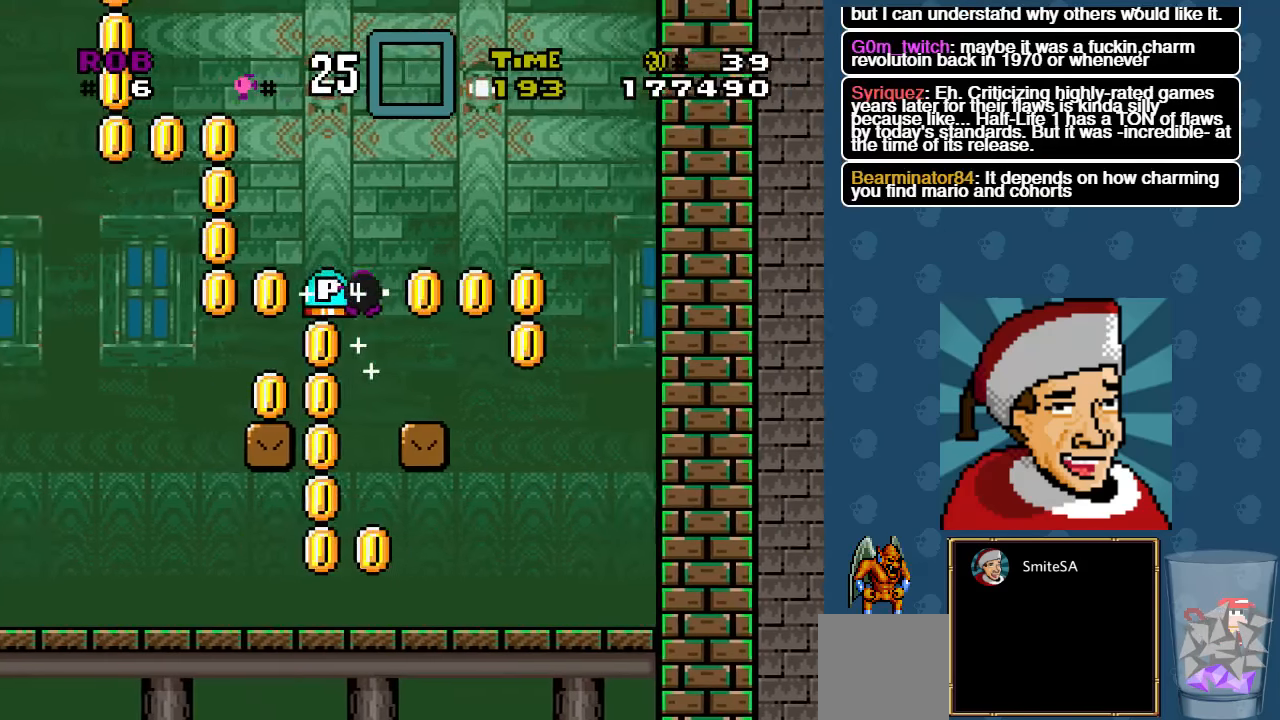
{"buttons": ["X", "DPAD_LEFT"], "left_stick": "center", "right_stick": "center"}
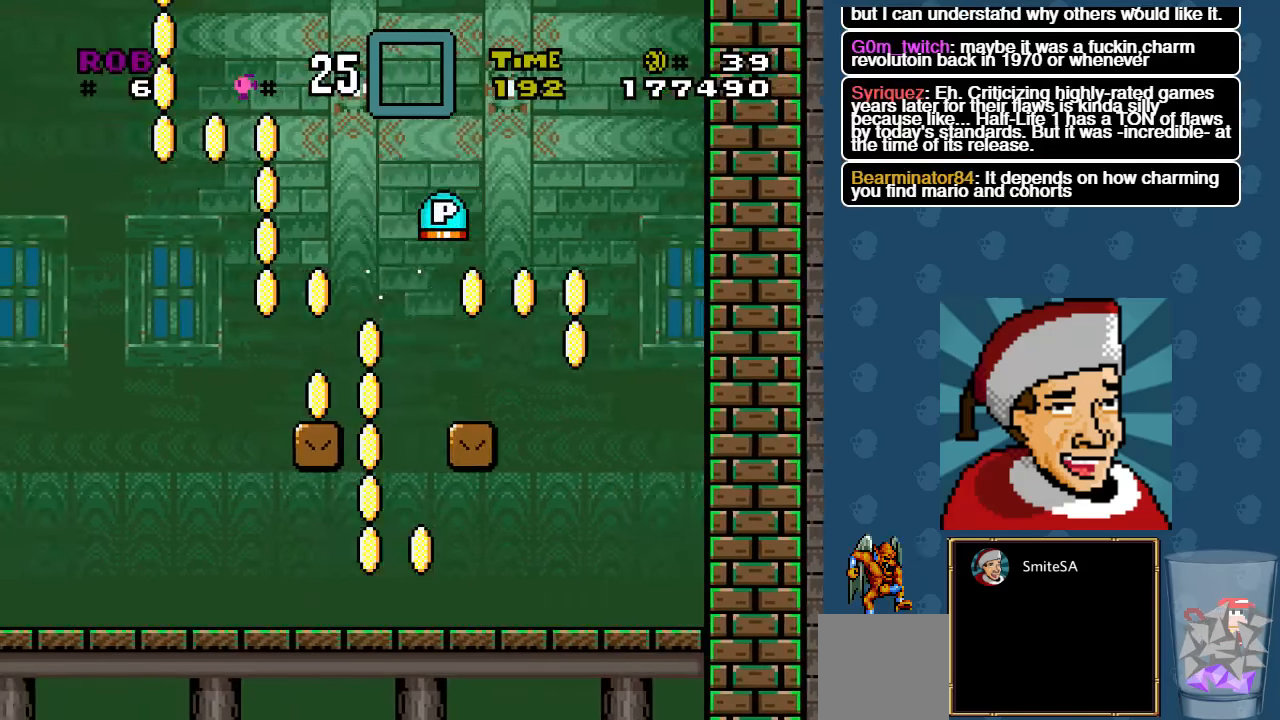
{"buttons": ["X", "DPAD_LEFT"], "left_stick": "center", "right_stick": "center", "events": [[100, "DPAD_LEFT", "up"], [167, "DPAD_RIGHT", "down"], [300, "DPAD_RIGHT", "up"], [467, "DPAD_LEFT", "down"]]}
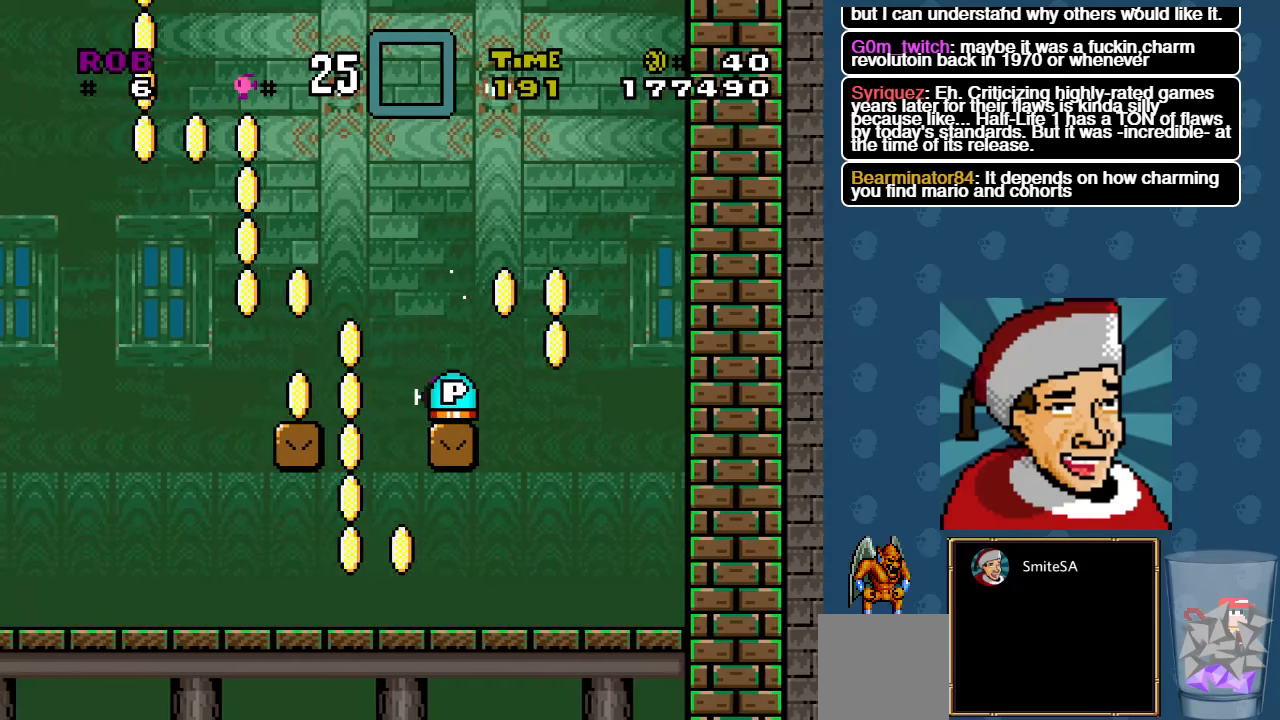
{"buttons": ["X", "DPAD_LEFT"], "left_stick": "center", "right_stick": "center", "events": [[133, "A", "down"], [333, "A", "up"], [333, "DPAD_LEFT", "up"], [333, "DPAD_RIGHT", "down"], [450, "DPAD_LEFT", "down"], [450, "DPAD_RIGHT", "up"], [450, "DPAD_UP", "down"], [483, "DPAD_UP", "up"]]}
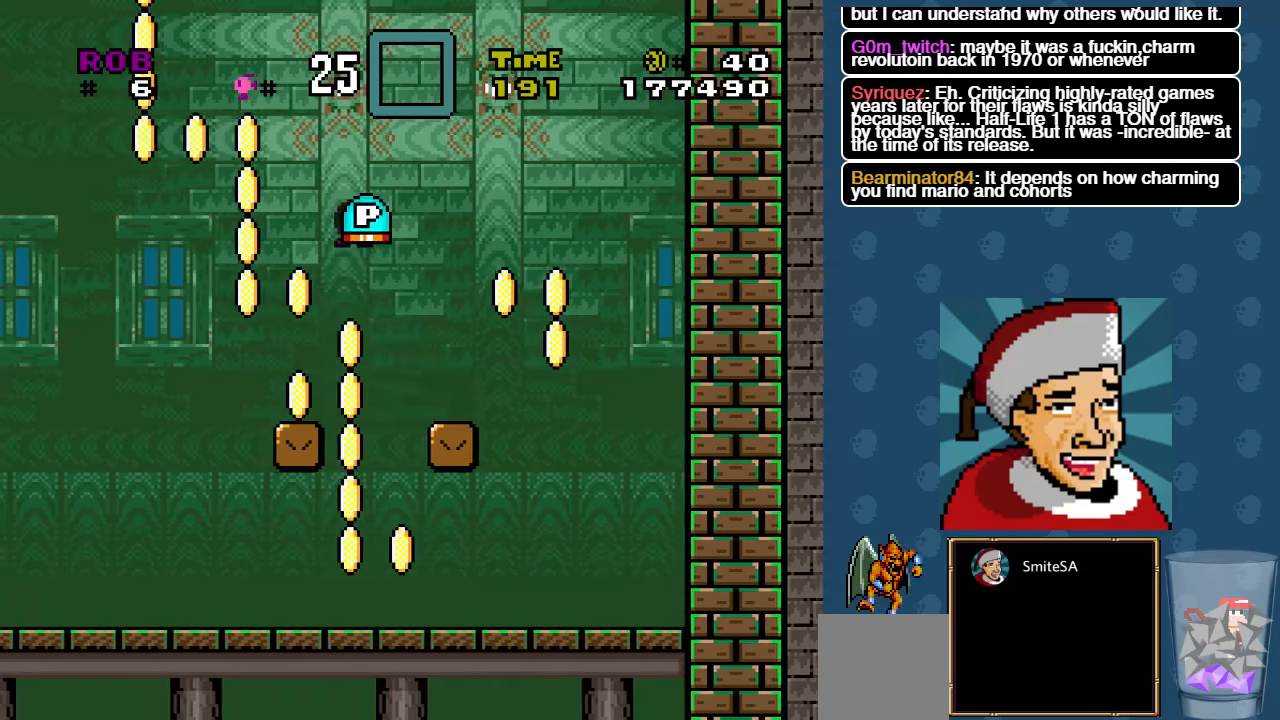
{"buttons": ["A", "X", "DPAD_RIGHT"], "left_stick": "center", "right_stick": "center", "events": [[183, "DPAD_LEFT", "up"], [317, "DPAD_RIGHT", "down"], [450, "A", "down"]]}
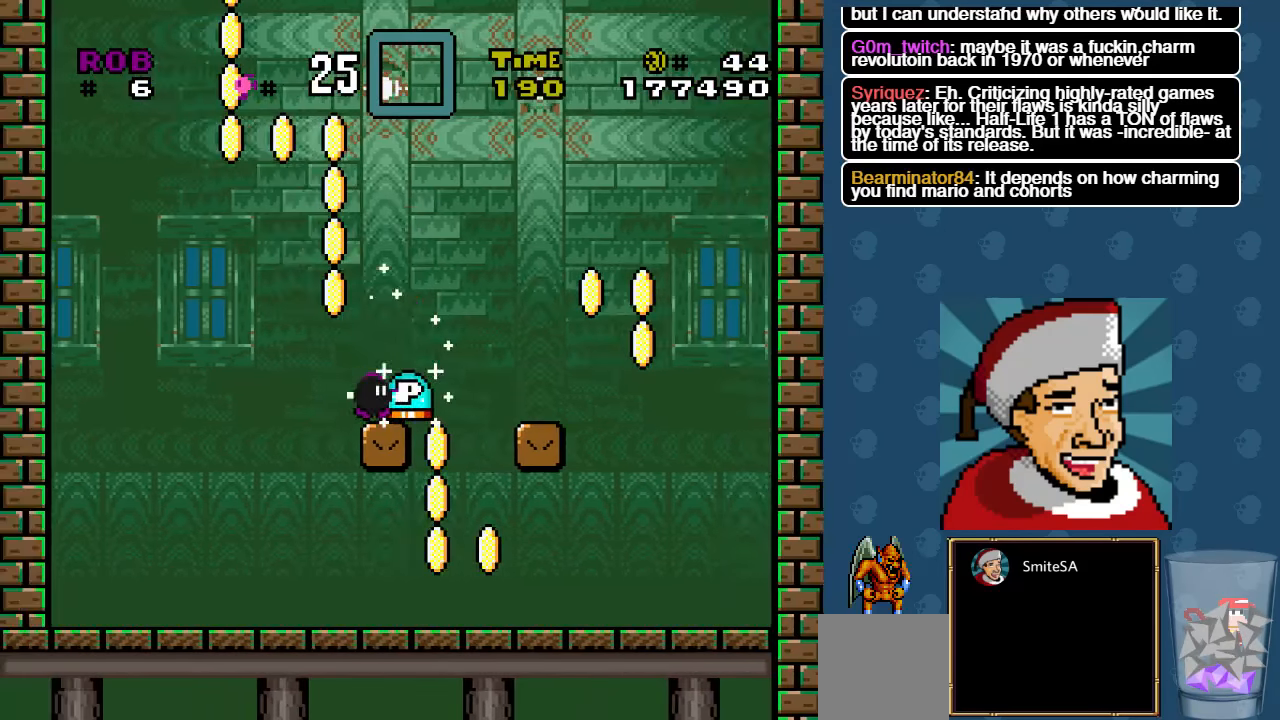
{"buttons": ["X"], "left_stick": "center", "right_stick": "center", "events": [[150, "DPAD_RIGHT", "up"], [250, "DPAD_LEFT", "down"], [483, "A", "up"], [483, "DPAD_LEFT", "up"]]}
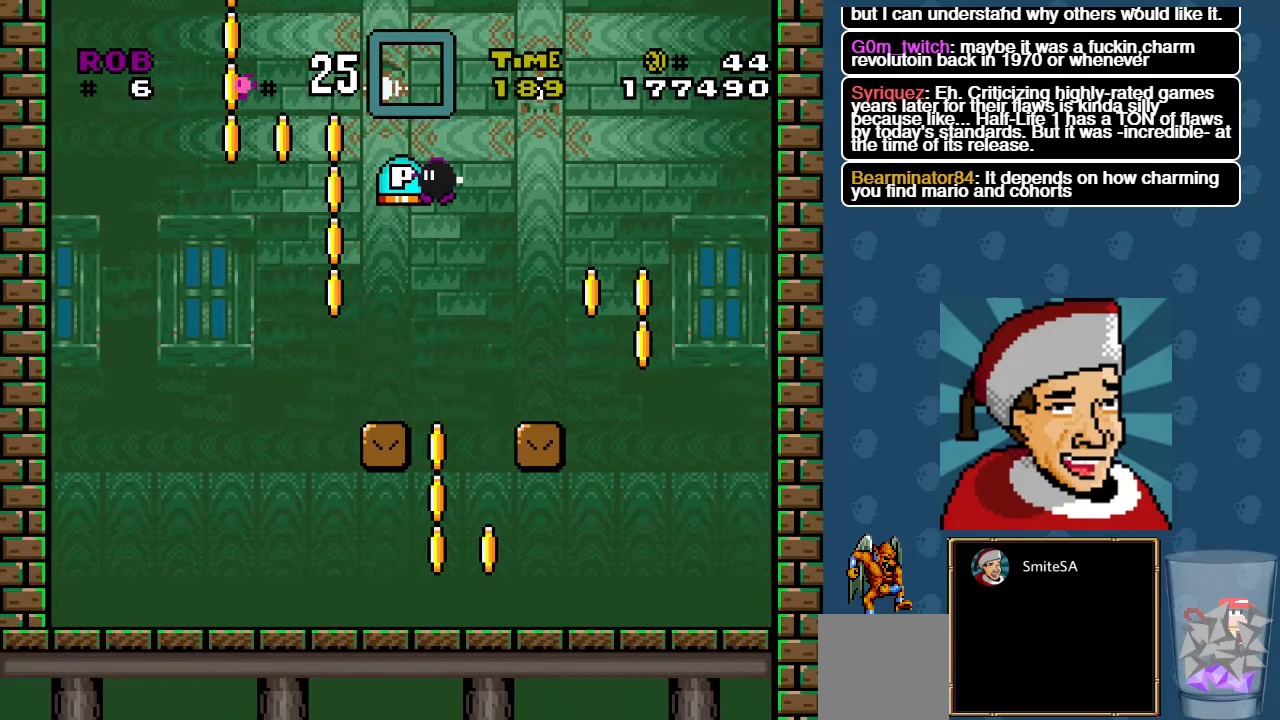
{"buttons": ["A", "X", "DPAD_RIGHT"], "left_stick": "center", "right_stick": "center", "events": [[350, "A", "down"], [350, "DPAD_RIGHT", "down"]]}
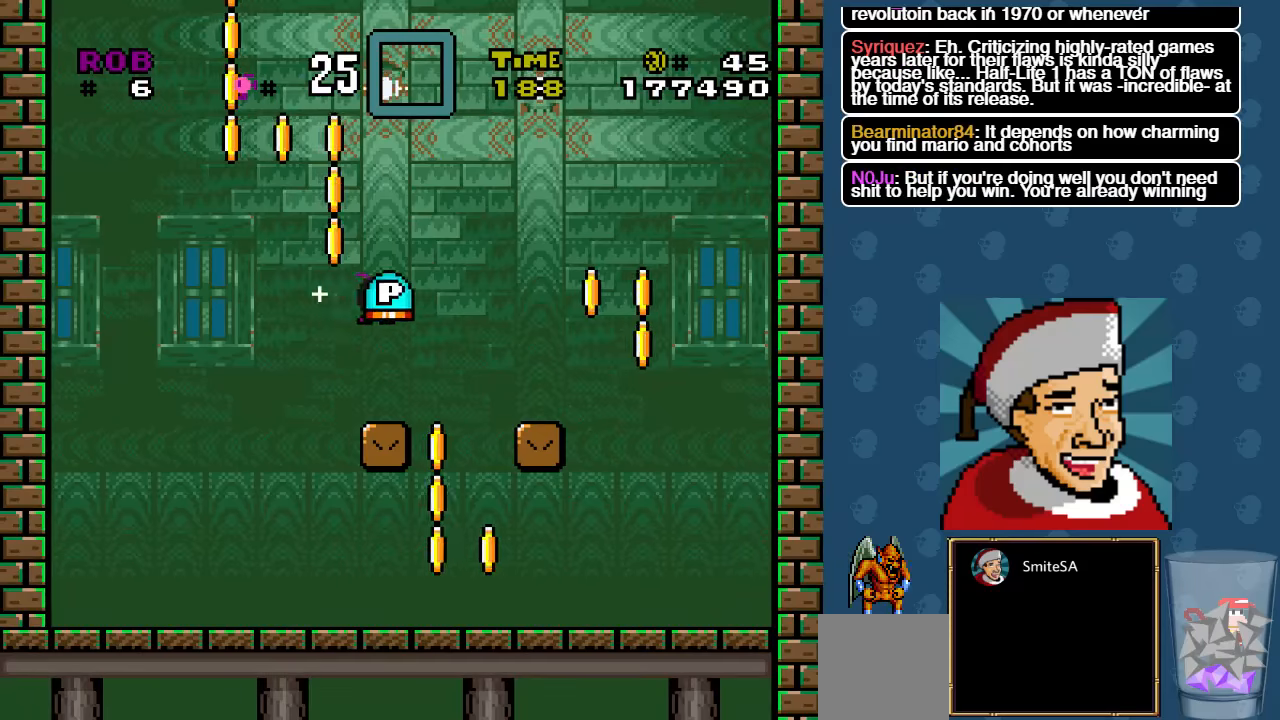
{"buttons": ["X", "DPAD_RIGHT"], "left_stick": "center", "right_stick": "center", "events": [[17, "DPAD_RIGHT", "up"], [67, "DPAD_LEFT", "down"], [367, "DPAD_LEFT", "up"], [400, "DPAD_RIGHT", "down"], [434, "A", "up"]]}
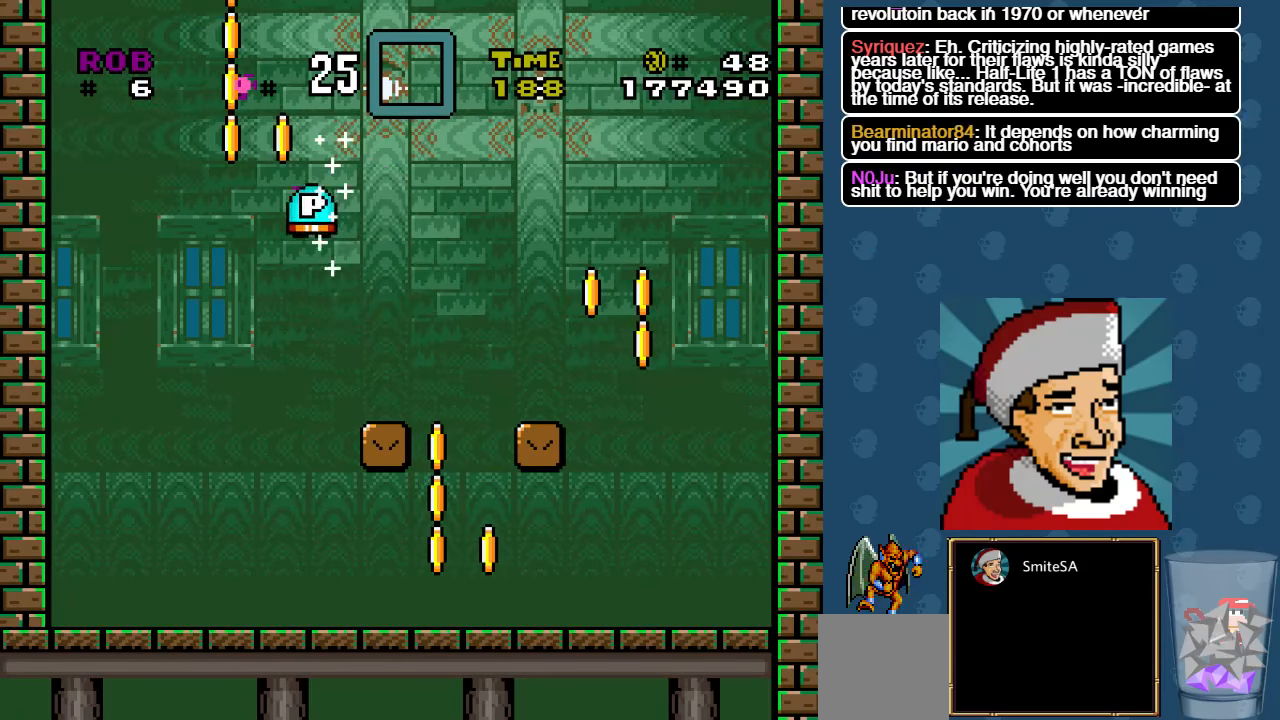
{"buttons": ["X", "L3"], "left_stick": "center", "right_stick": "center", "events": [[67, "DPAD_RIGHT", "up"], [367, "L3", "down"]]}
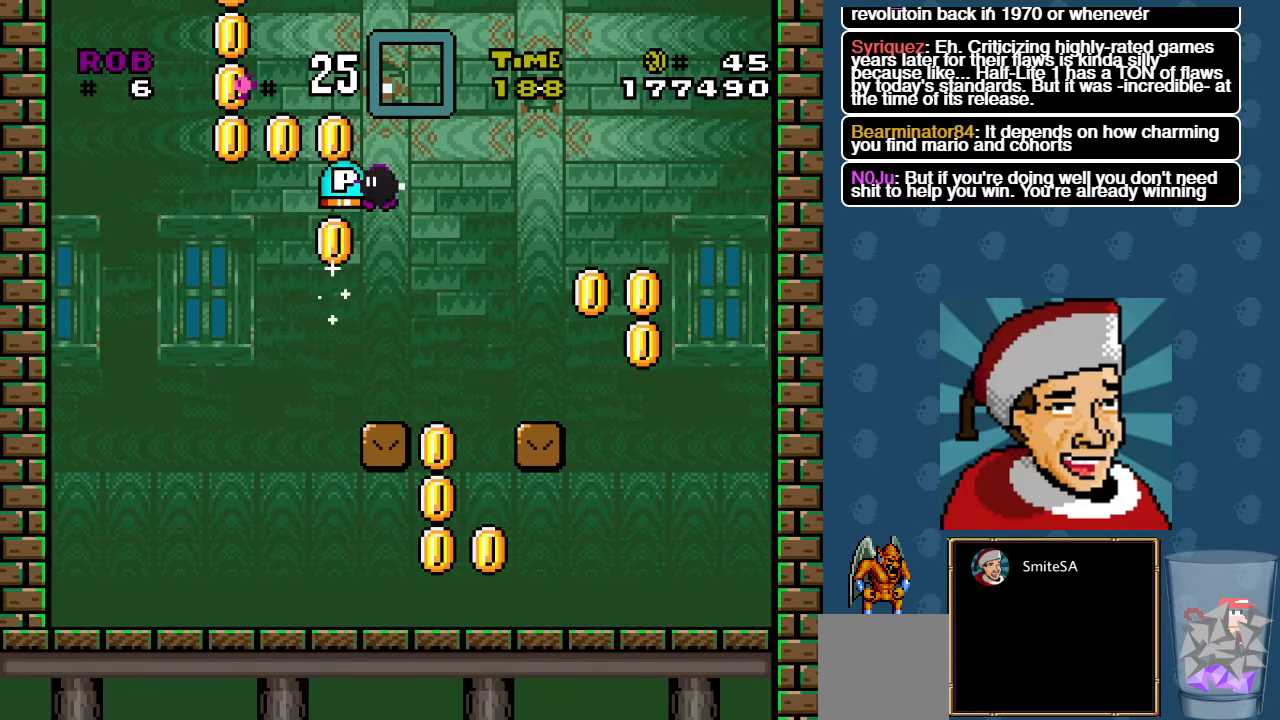
{"buttons": ["X", "L3"], "left_stick": "center", "right_stick": "center", "events": []}